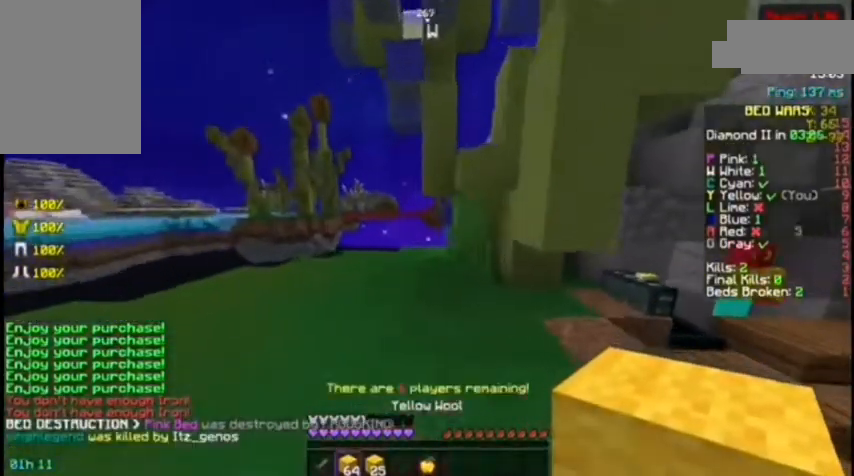
Gameplay with keyboard and mouse; each line is a JSON object with the keys and mouse buttons held at the frame after it. "events" lists presses ("down") and releases ("up") of "a", "d", "s", "space", "w", "mouse_left" and "mouse_right" between this image and that frame as [ms after this image, input, new state], when the widget could be followed in between. "mouse_left", "mouse_right" = the "left", "right" buttons of the "mouse" list. No other keys are recorded. Fast repeated clicks can show as one long hold. Not read: mouse_move.
{"keys": ["w"], "mouse": ["left"], "events": [[133, "a", "up"]]}
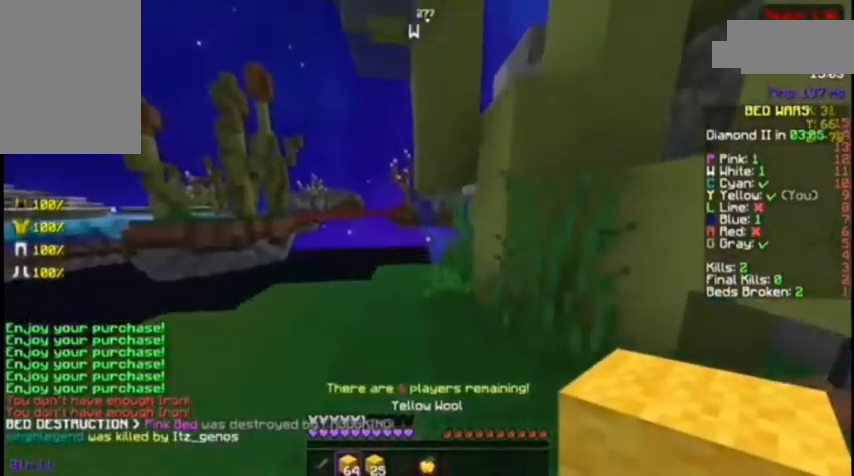
{"keys": ["w"], "mouse": ["left"], "events": []}
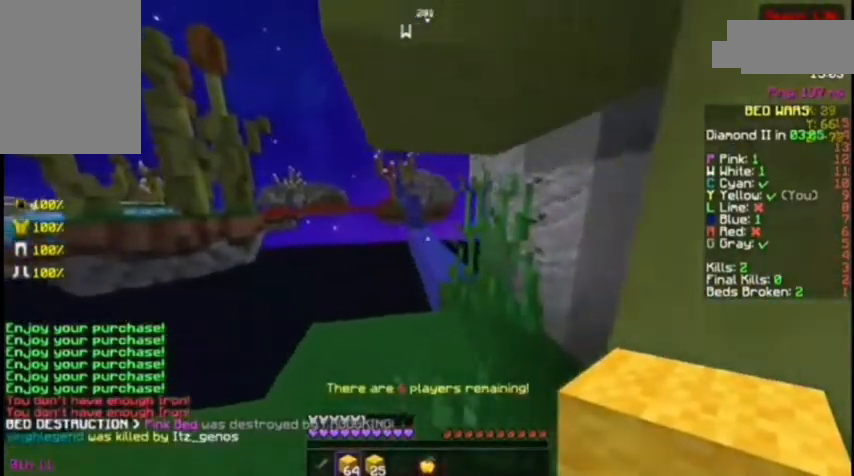
{"keys": ["w"], "mouse": ["left"], "events": [[233, "d", "down"], [367, "d", "up"]]}
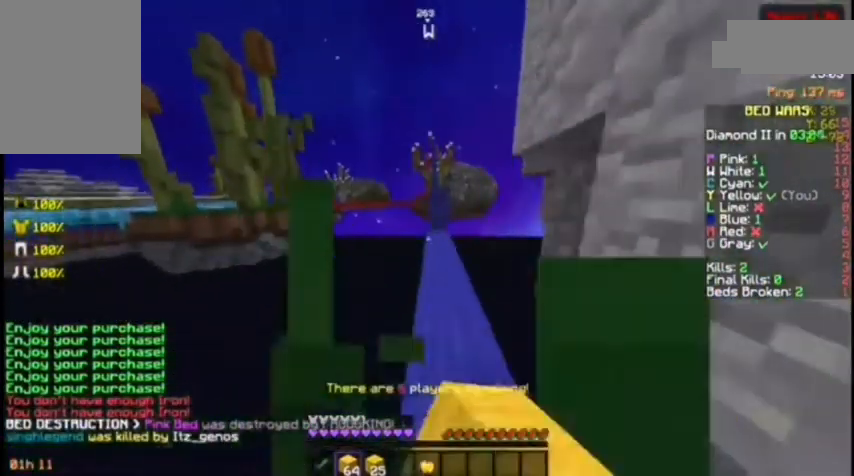
{"keys": ["w"], "mouse": [], "events": [[233, "space", "down"], [367, "mouse_left", "up"], [500, "space", "up"]]}
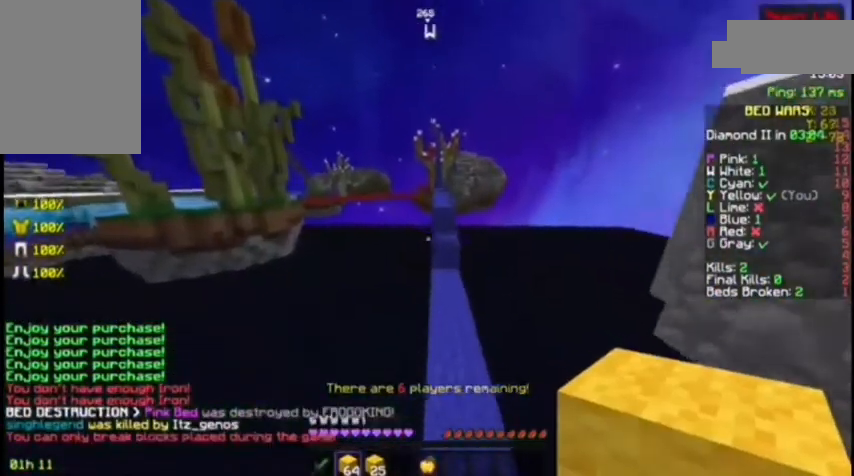
{"keys": ["space", "w"], "mouse": ["right"], "events": [[433, "mouse_right", "down"], [467, "space", "down"]]}
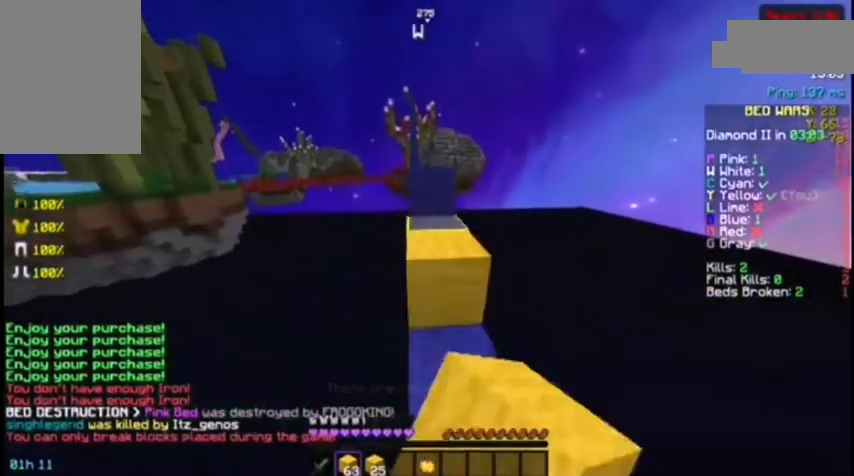
{"keys": ["space", "w"], "mouse": ["left"], "events": [[33, "mouse_left", "down"], [33, "mouse_right", "up"]]}
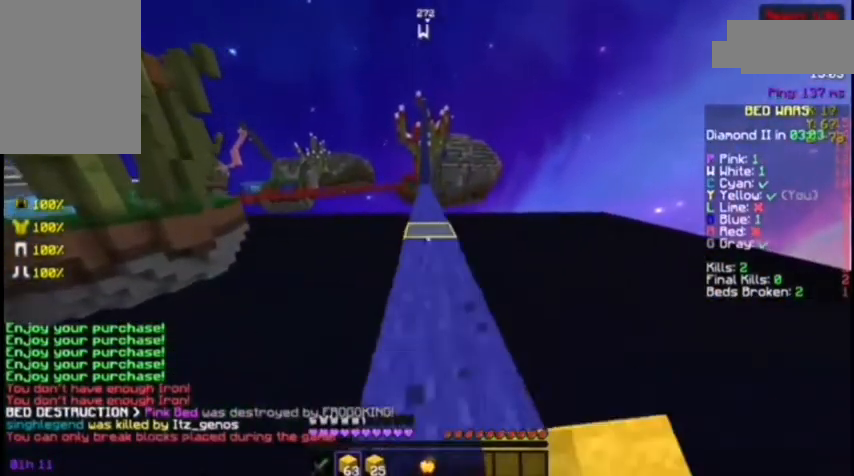
{"keys": ["space", "w"], "mouse": ["left"], "events": []}
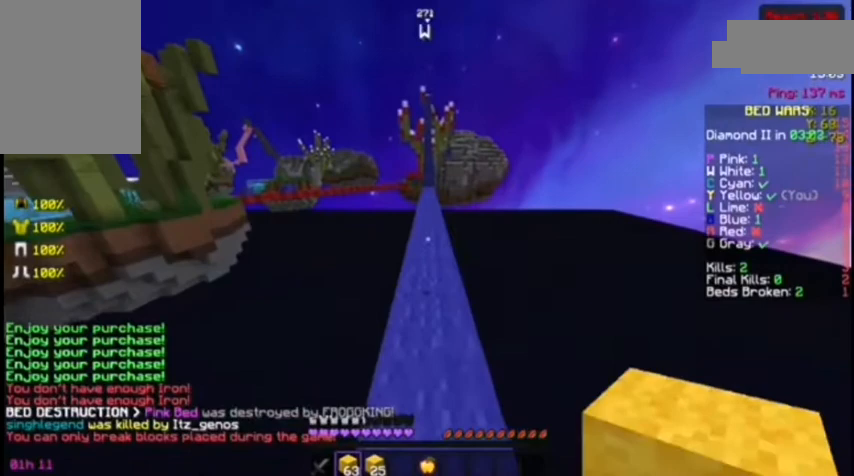
{"keys": ["space", "w"], "mouse": ["left"], "events": []}
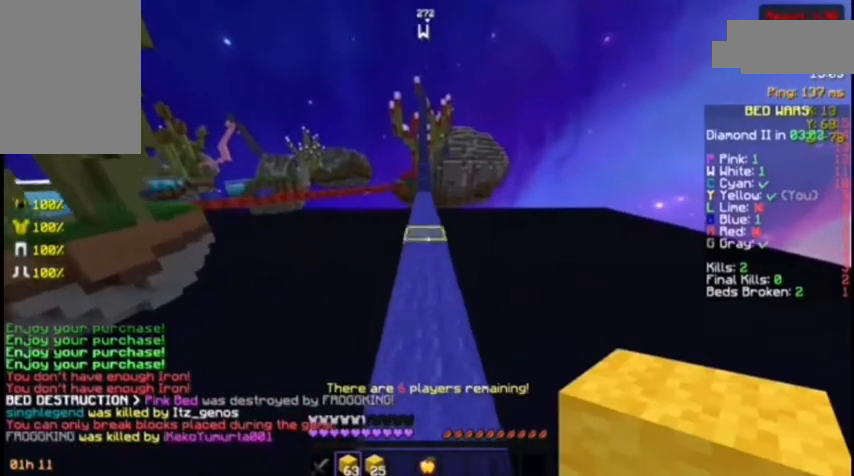
{"keys": ["w"], "mouse": [], "events": [[333, "mouse_left", "up"], [333, "space", "up"]]}
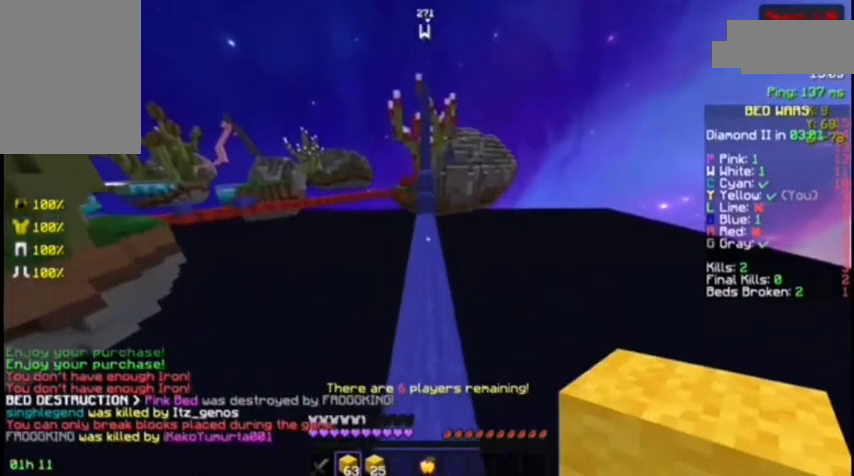
{"keys": ["w"], "mouse": [], "events": [[100, "space", "down"], [333, "space", "up"]]}
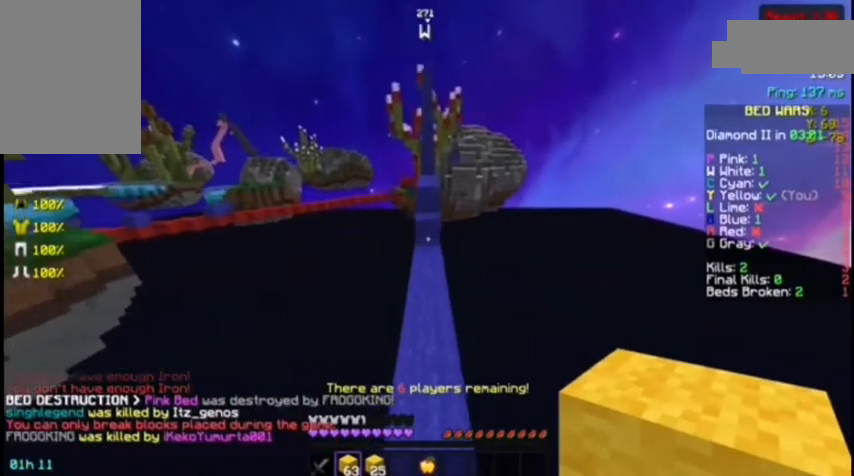
{"keys": ["space", "w"], "mouse": ["right"], "events": [[433, "mouse_right", "down"], [467, "space", "down"]]}
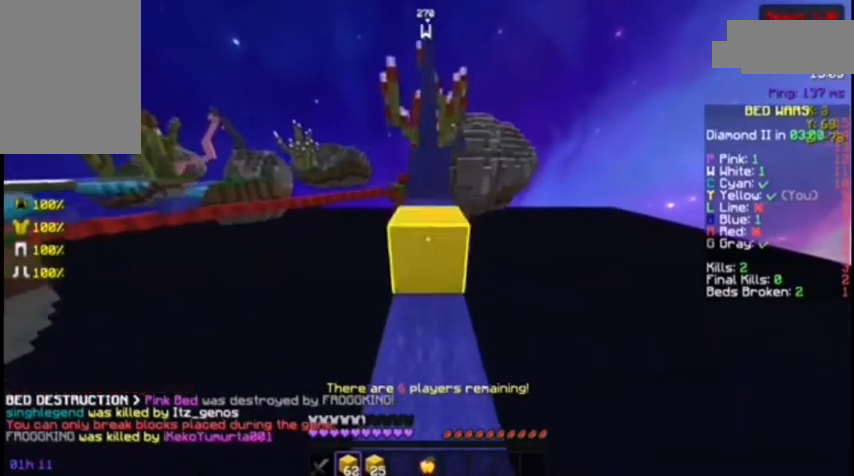
{"keys": ["space", "w"], "mouse": ["left"], "events": [[33, "mouse_right", "up"], [100, "mouse_left", "down"]]}
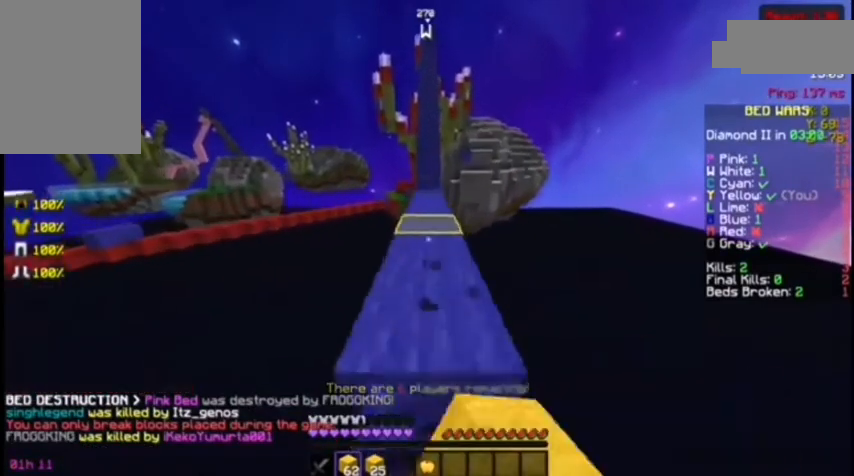
{"keys": ["w"], "mouse": ["left"], "events": [[333, "space", "up"]]}
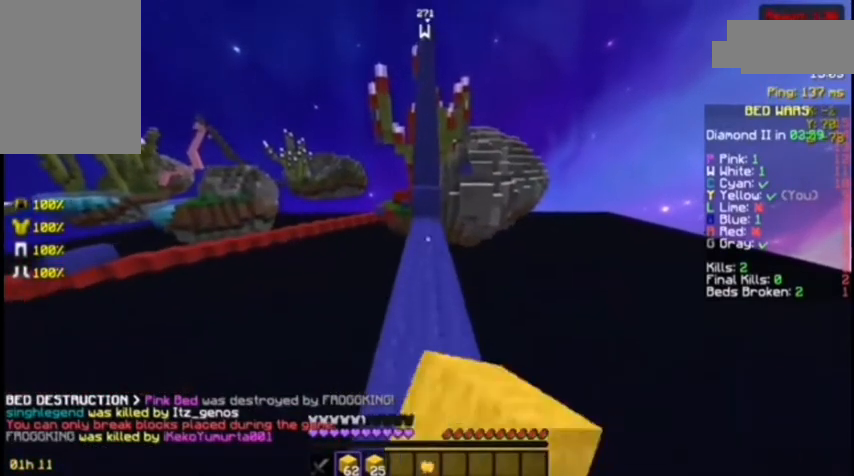
{"keys": ["w"], "mouse": ["left"], "events": []}
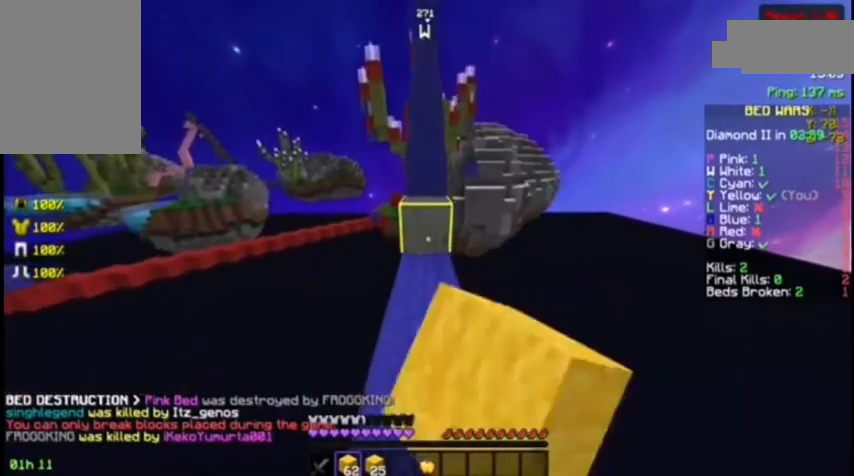
{"keys": ["w"], "mouse": ["left"], "events": [[233, "space", "down"], [467, "space", "up"]]}
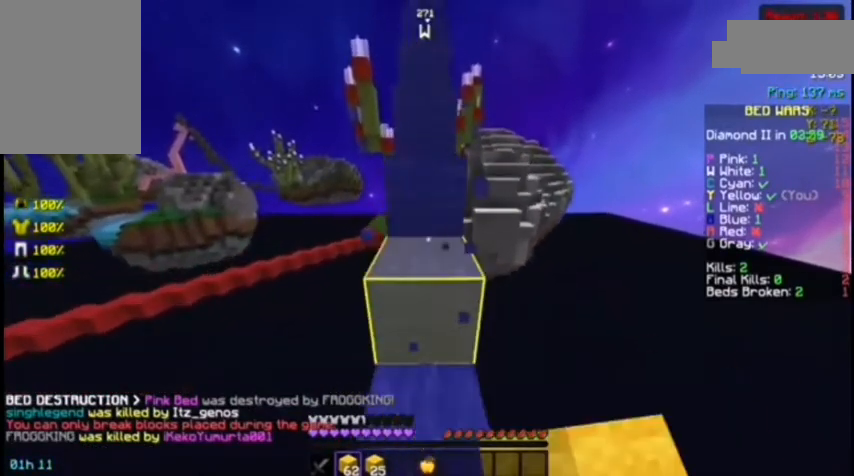
{"keys": ["w"], "mouse": ["left"], "events": [[133, "space", "down"], [267, "space", "up"]]}
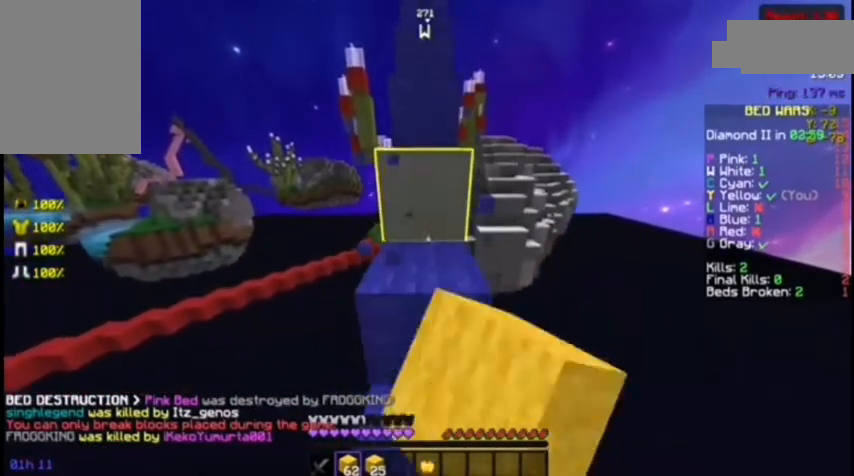
{"keys": ["w"], "mouse": ["left"], "events": [[133, "space", "down"], [200, "space", "up"]]}
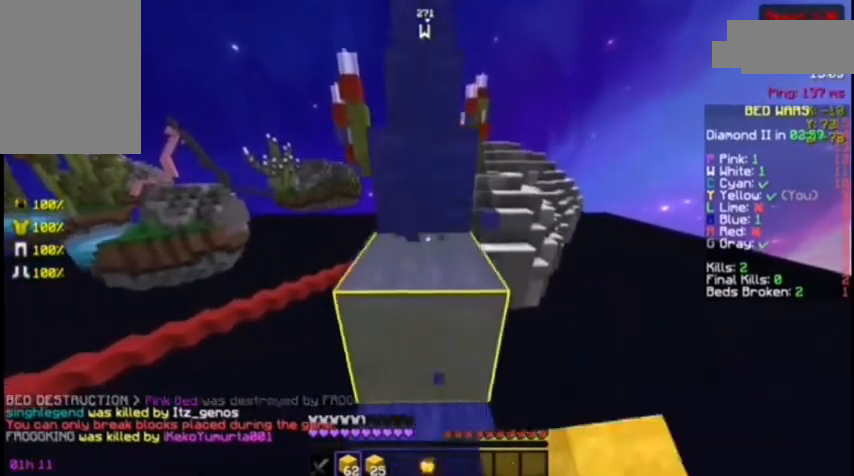
{"keys": ["w"], "mouse": ["left"], "events": [[100, "space", "down"], [300, "space", "up"]]}
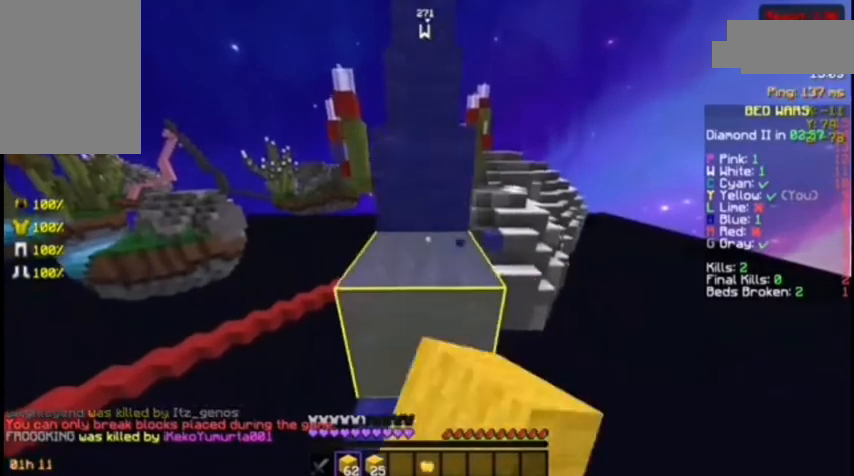
{"keys": ["w"], "mouse": ["left"], "events": [[100, "space", "down"], [233, "space", "up"]]}
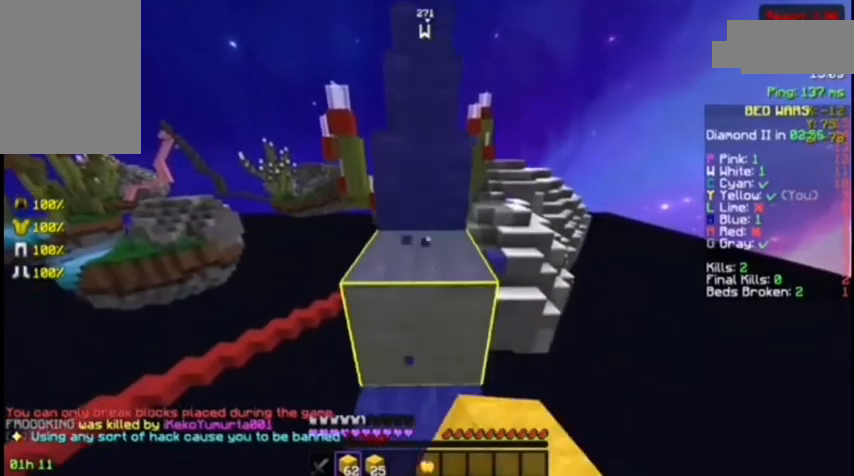
{"keys": ["w"], "mouse": ["left"], "events": [[100, "space", "down"], [267, "space", "up"]]}
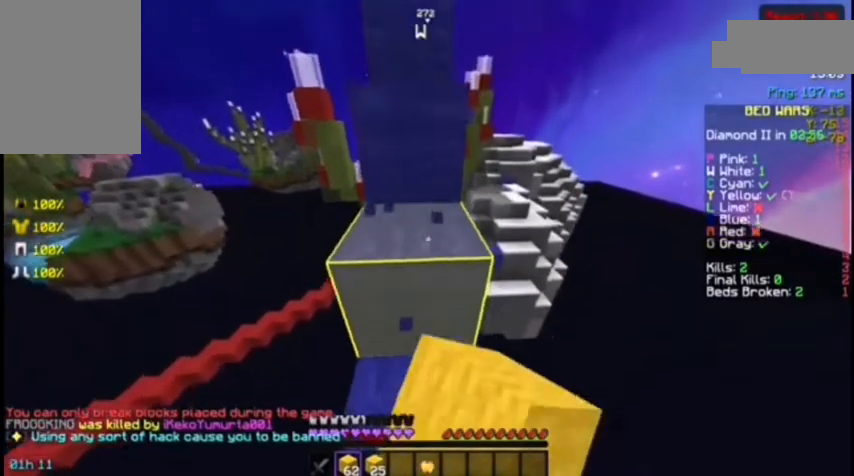
{"keys": ["w"], "mouse": ["left"], "events": [[100, "space", "down"], [267, "space", "up"]]}
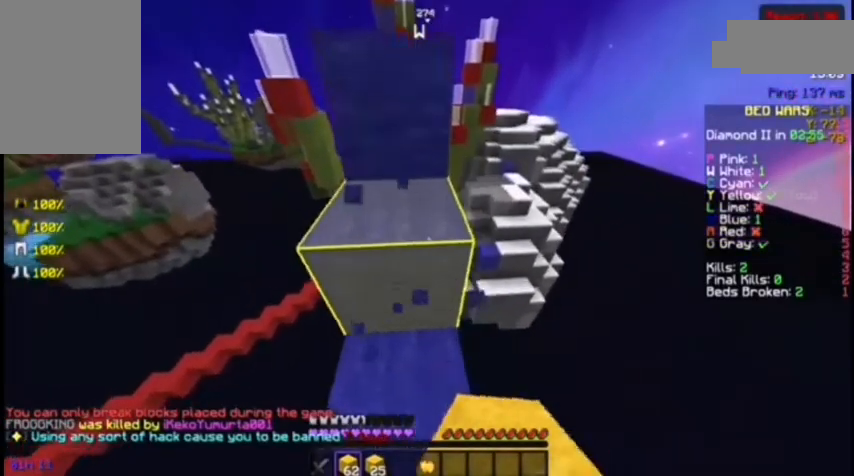
{"keys": ["space", "w"], "mouse": [], "events": [[67, "space", "down"], [200, "mouse_left", "up"], [233, "space", "up"], [500, "space", "down"]]}
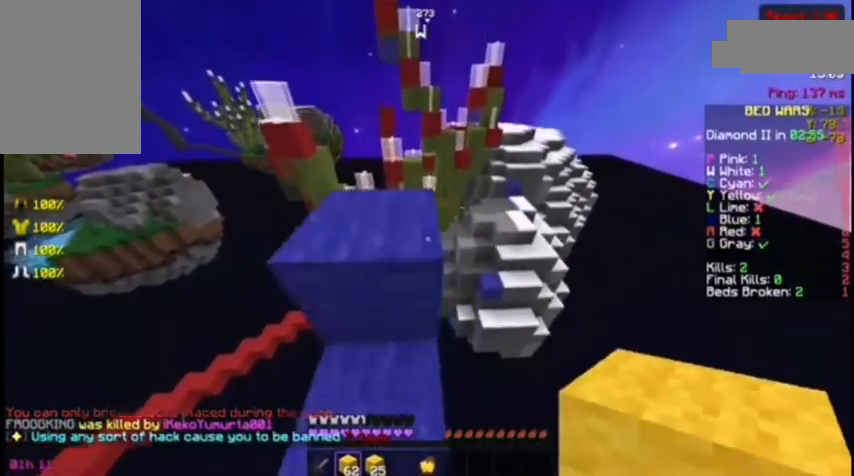
{"keys": ["w"], "mouse": [], "events": [[133, "a", "down"], [300, "a", "up"], [300, "space", "up"]]}
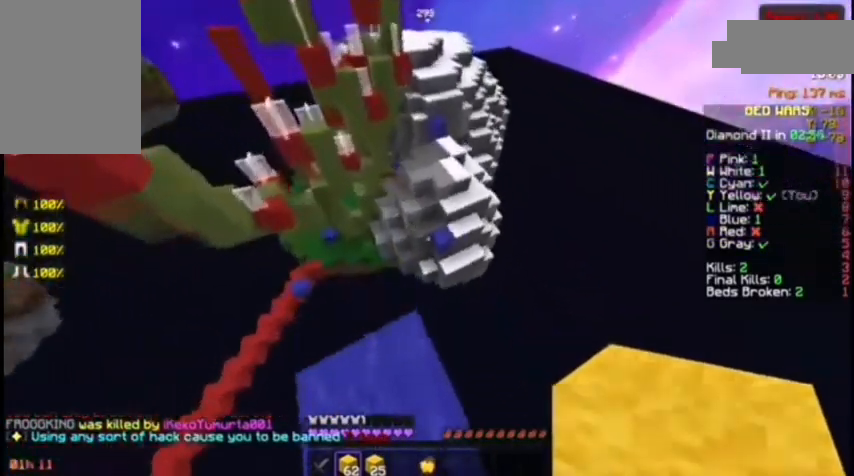
{"keys": ["w"], "mouse": [], "events": [[67, "space", "down"], [267, "space", "up"]]}
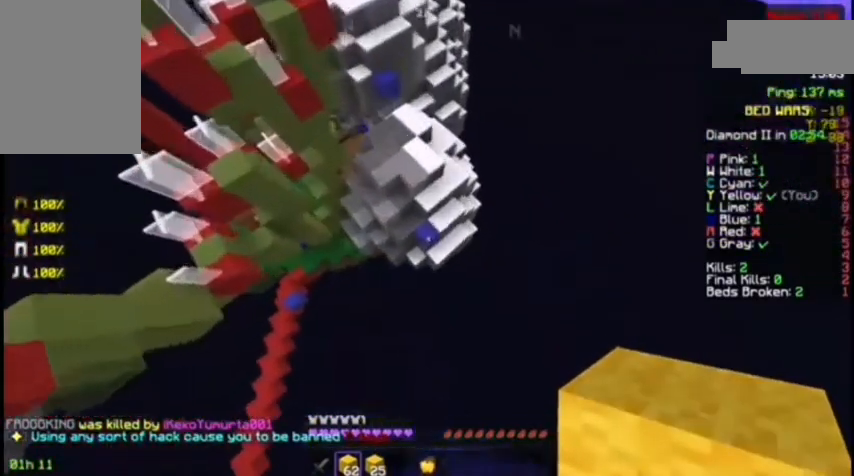
{"keys": ["a", "w"], "mouse": ["right"], "events": [[333, "a", "down"], [500, "mouse_right", "down"]]}
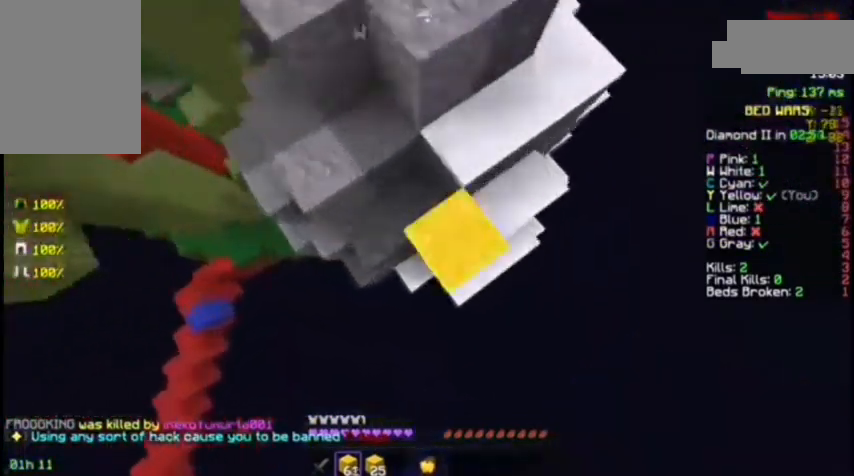
{"keys": ["a", "w"], "mouse": [], "events": [[67, "mouse_right", "up"]]}